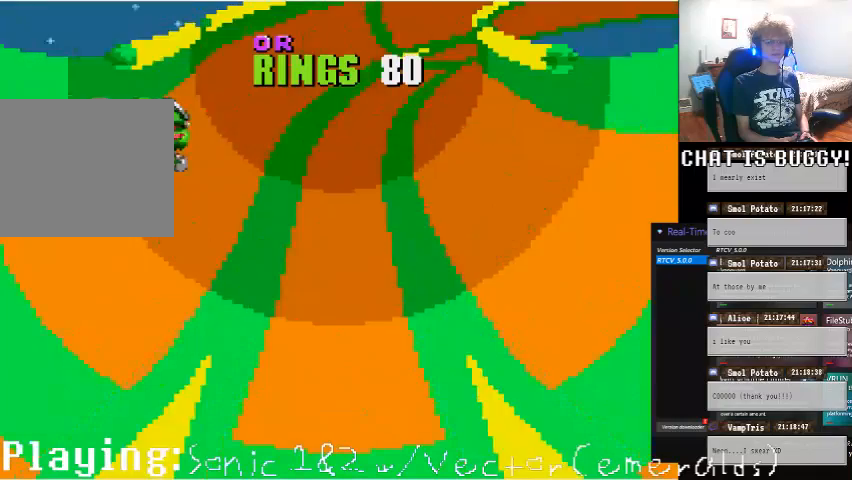
Gameplay with a controller (Xbox layout); each line is a JSON object with the inputs held at the frame after it. "events" lists button and stick changes between this image and that frame as [ms after this image, input, new state], when the widget could be followed in between. Not read: L1 L2 L3 R1 R2 R3 X Y.
{"buttons": ["DPAD_LEFT"], "left_stick": "center", "right_stick": "center"}
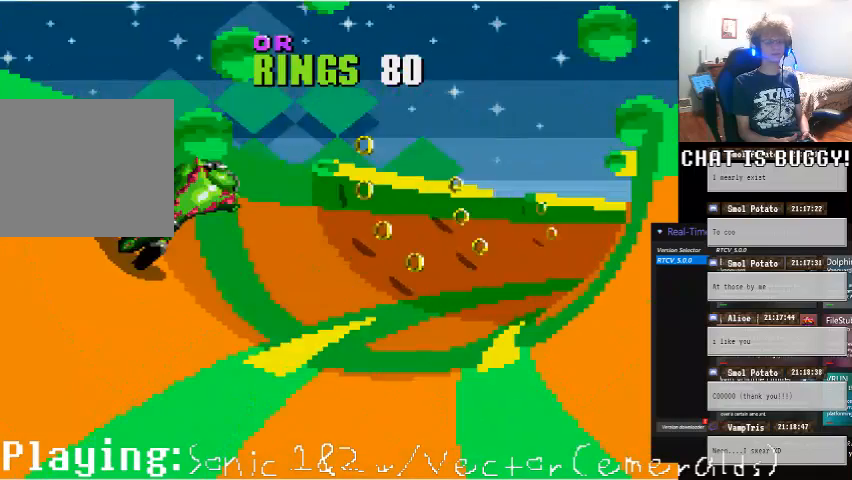
{"buttons": [], "left_stick": "center", "right_stick": "center"}
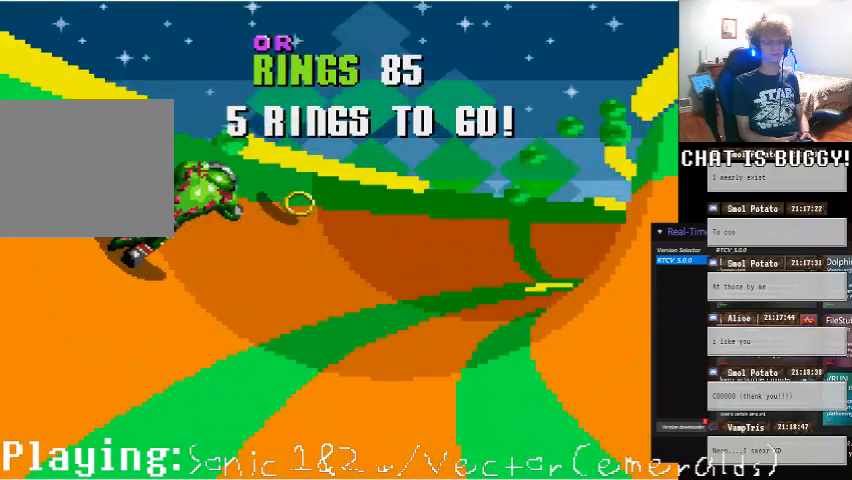
{"buttons": [], "left_stick": "center", "right_stick": "center", "events": [[50, "DPAD_LEFT", "down"], [250, "DPAD_LEFT", "up"]]}
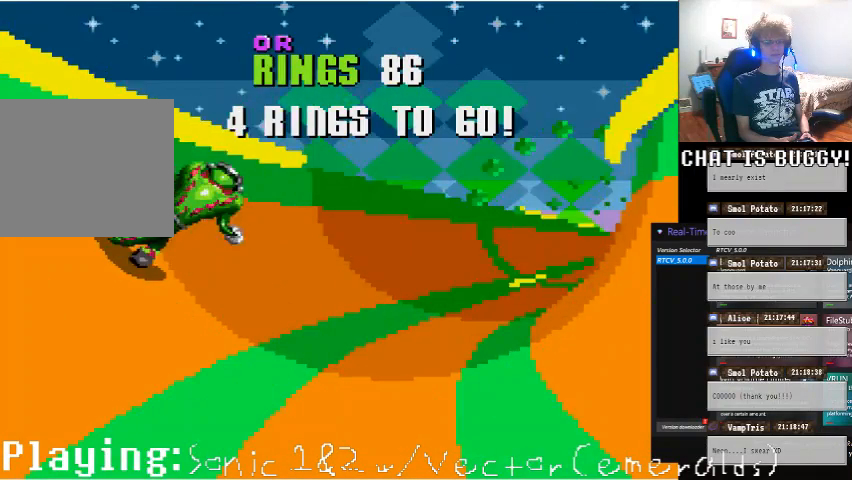
{"buttons": [], "left_stick": "center", "right_stick": "center", "events": [[100, "DPAD_RIGHT", "down"], [400, "DPAD_RIGHT", "up"]]}
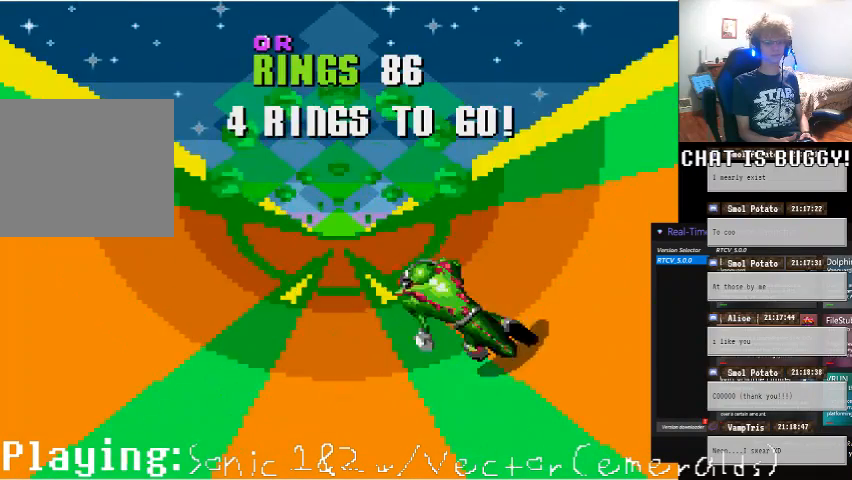
{"buttons": [], "left_stick": "center", "right_stick": "center", "events": [[50, "DPAD_LEFT", "down"], [500, "DPAD_LEFT", "up"]]}
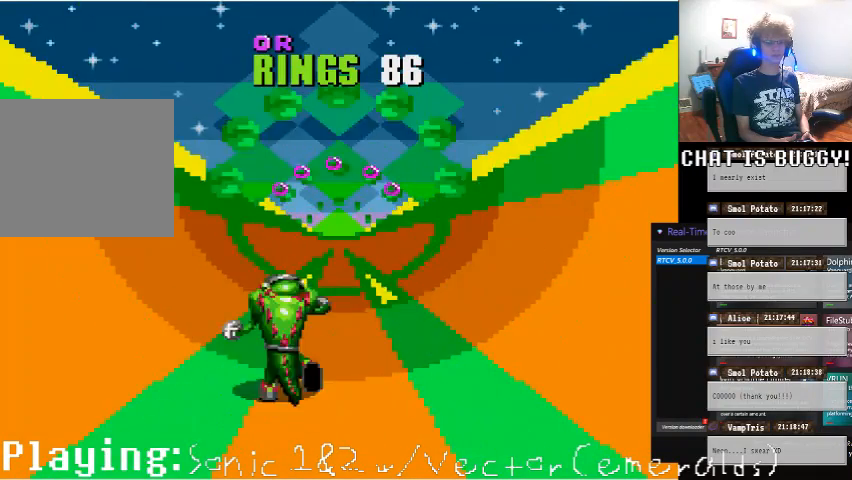
{"buttons": [], "left_stick": "center", "right_stick": "center", "events": [[300, "DPAD_RIGHT", "down"], [500, "DPAD_RIGHT", "up"]]}
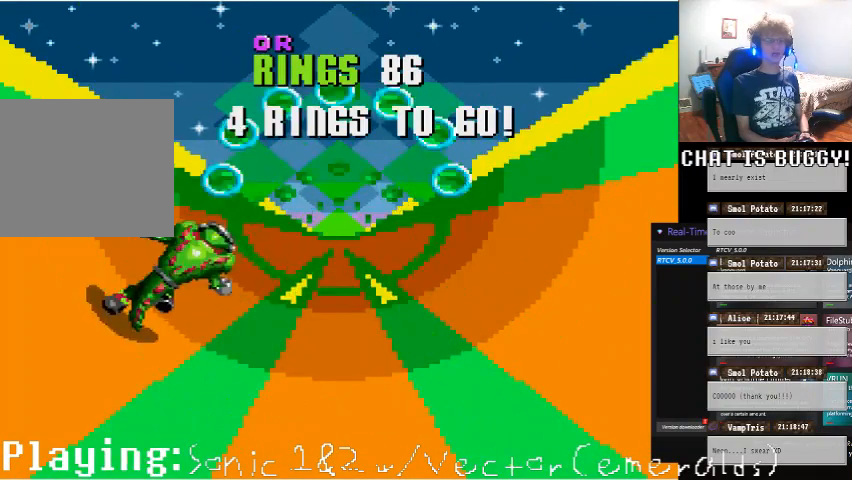
{"buttons": [], "left_stick": "center", "right_stick": "center", "events": [[400, "right_stick", "down"], [500, "right_stick", "center"]]}